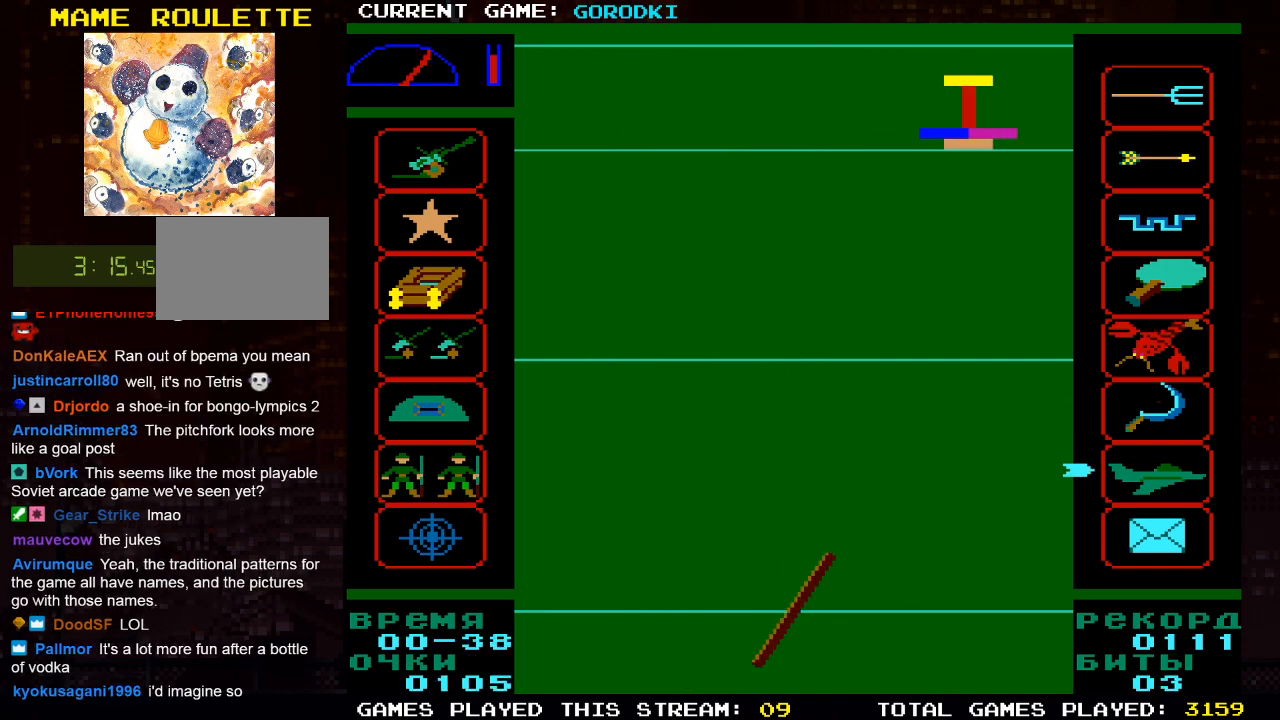
Gameplay with a controller (PlayStation layout); each line is a JSON object with the inputs held at the frame after it. "events" lists button and stick changes between this image and that frame as [ms after this image, input, new state], when the widget could be followed in between.
{"buttons": [], "left_stick": "center", "right_stick": "center", "events": []}
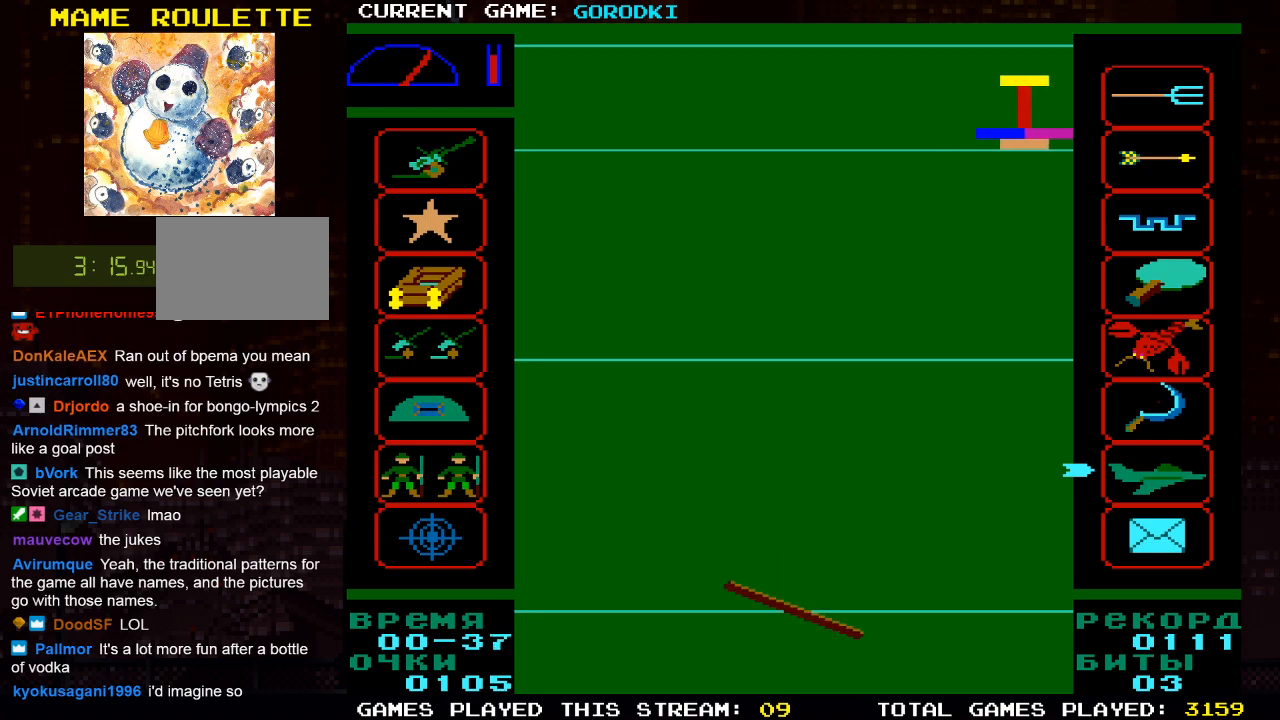
{"buttons": [], "left_stick": "center", "right_stick": "center", "events": []}
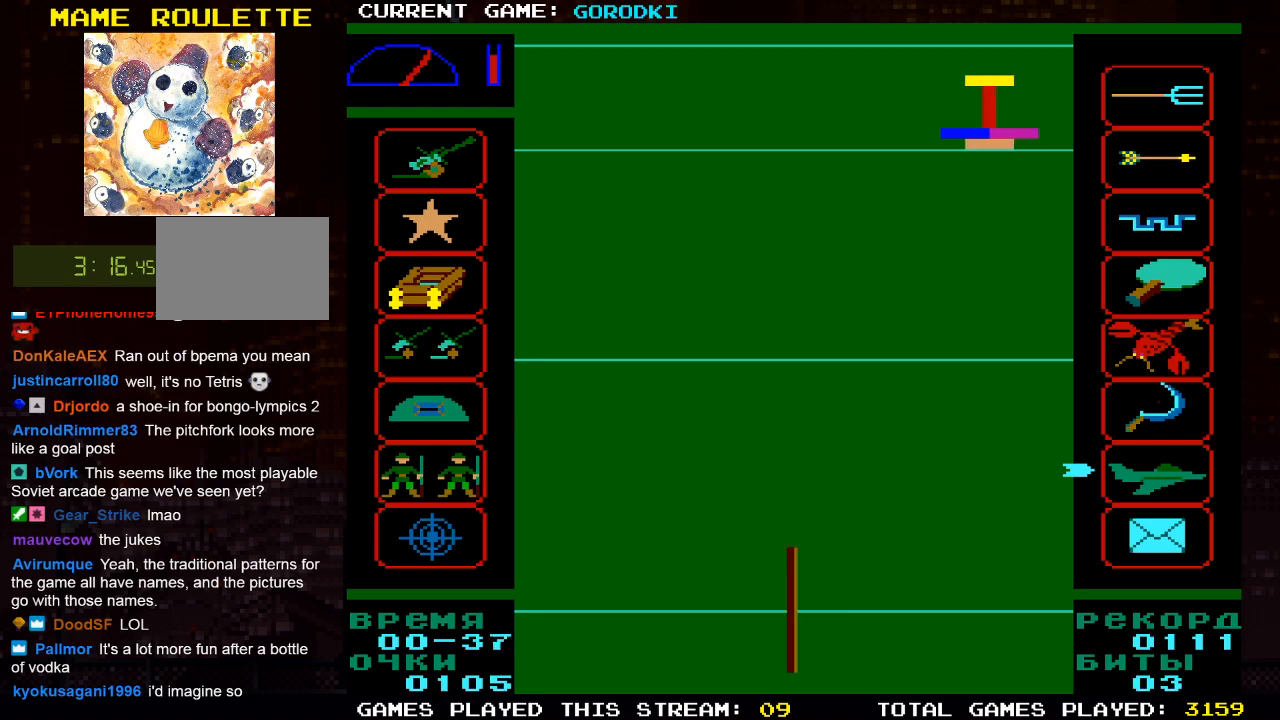
{"buttons": [], "left_stick": "center", "right_stick": "center", "events": [[300, "SQUARE", "down"], [483, "SQUARE", "up"]]}
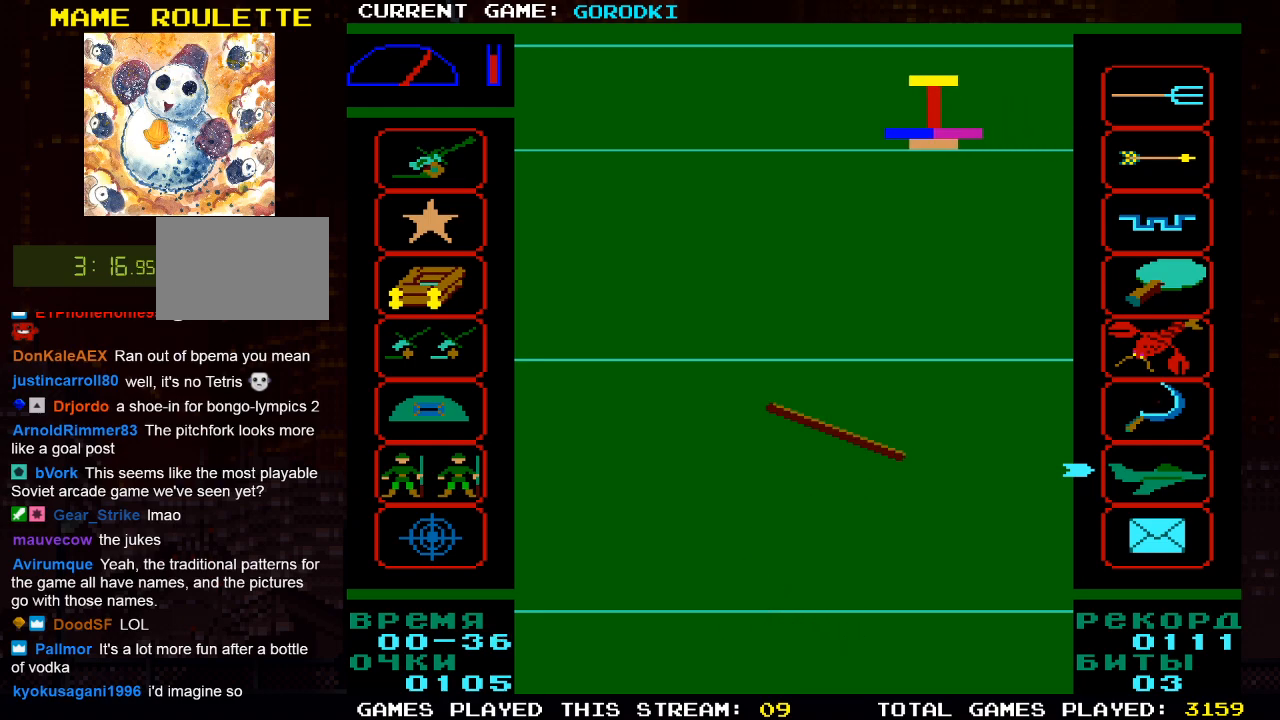
{"buttons": [], "left_stick": "center", "right_stick": "center", "events": []}
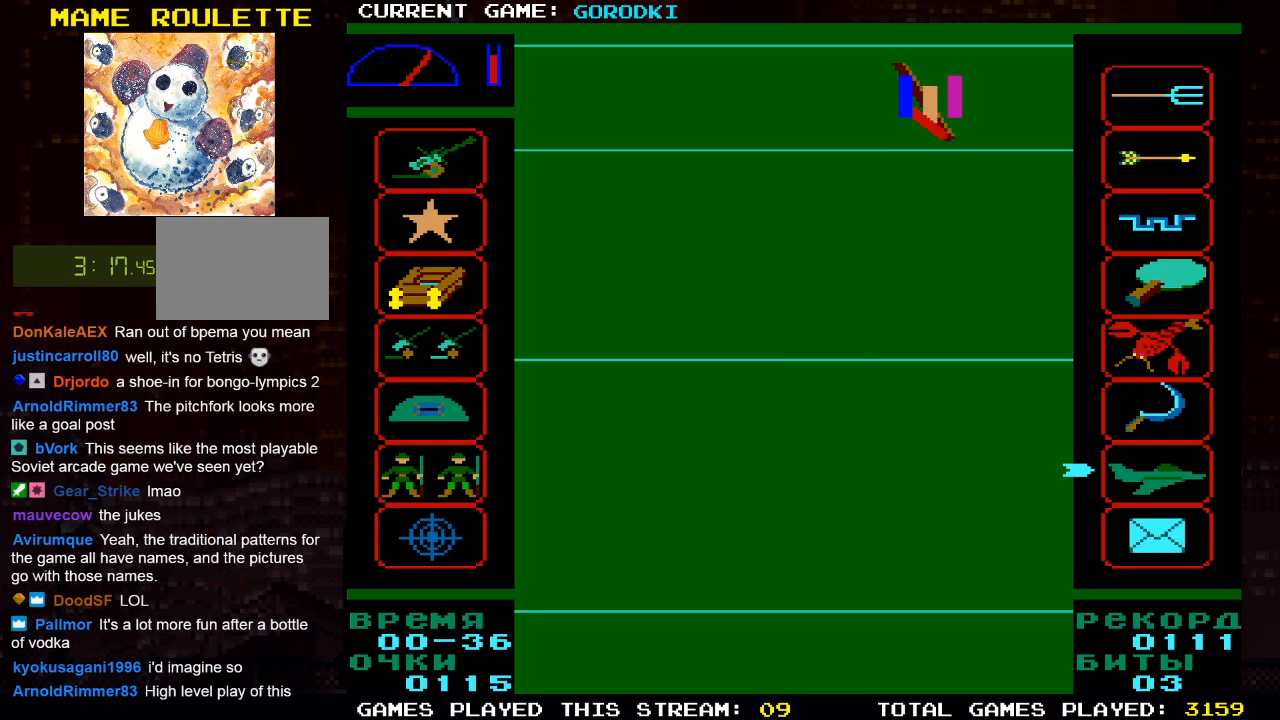
{"buttons": [], "left_stick": "center", "right_stick": "center", "events": []}
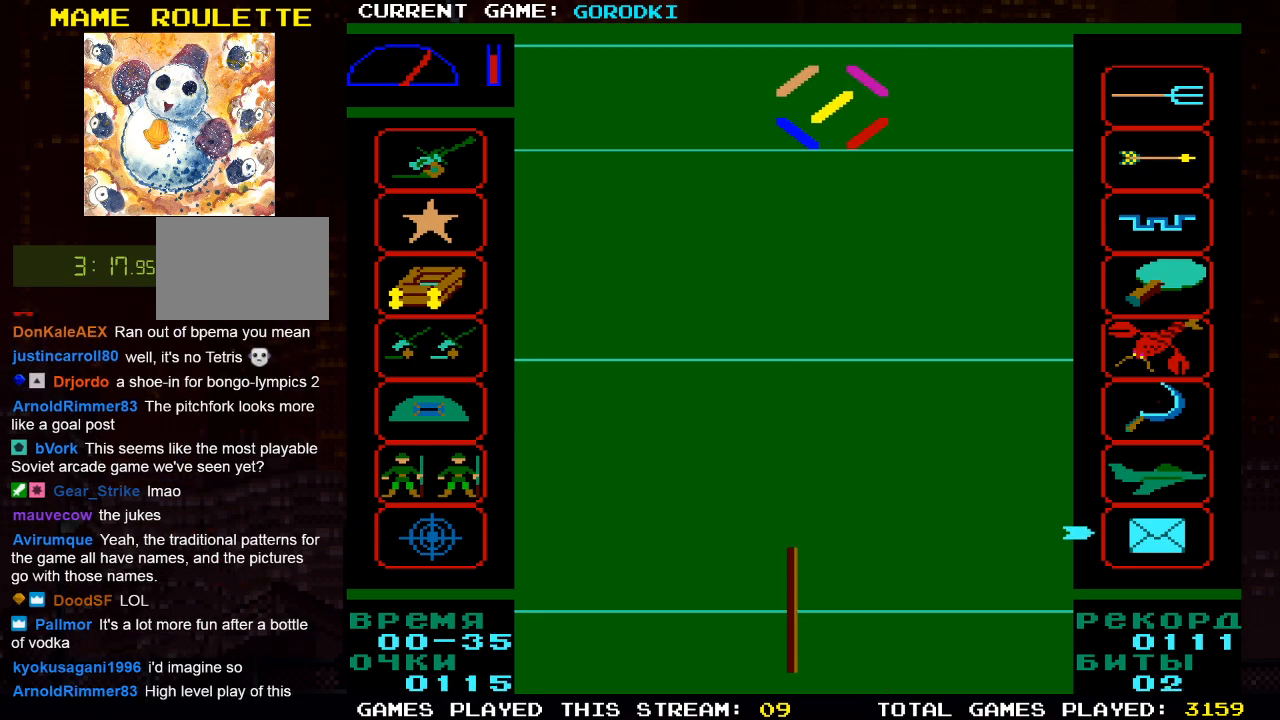
{"buttons": [], "left_stick": "center", "right_stick": "center", "events": []}
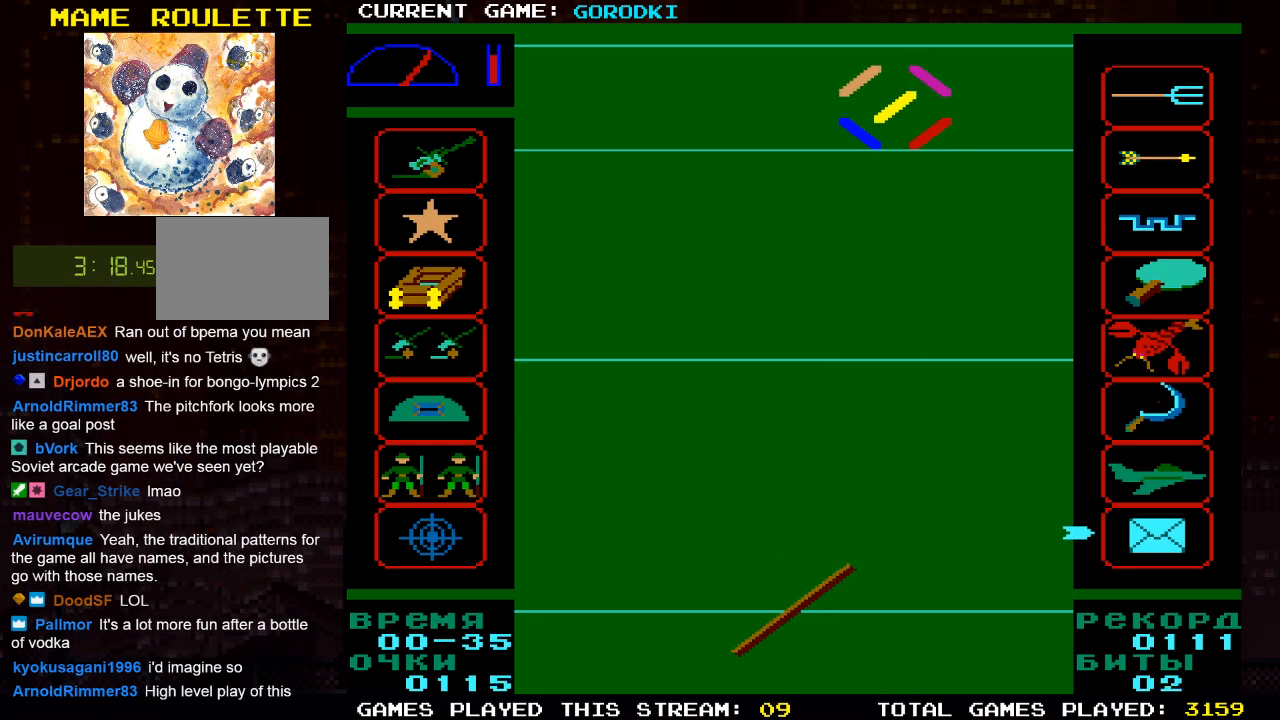
{"buttons": [], "left_stick": "center", "right_stick": "center", "events": []}
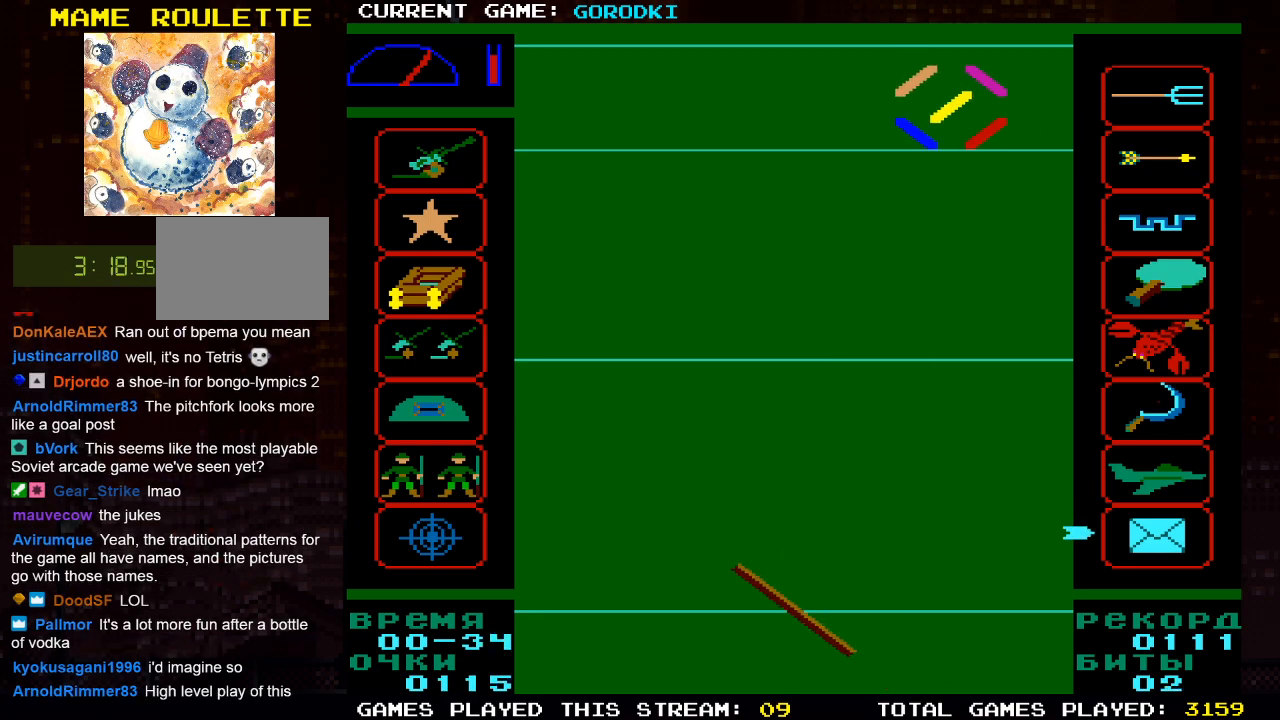
{"buttons": [], "left_stick": "center", "right_stick": "center", "events": []}
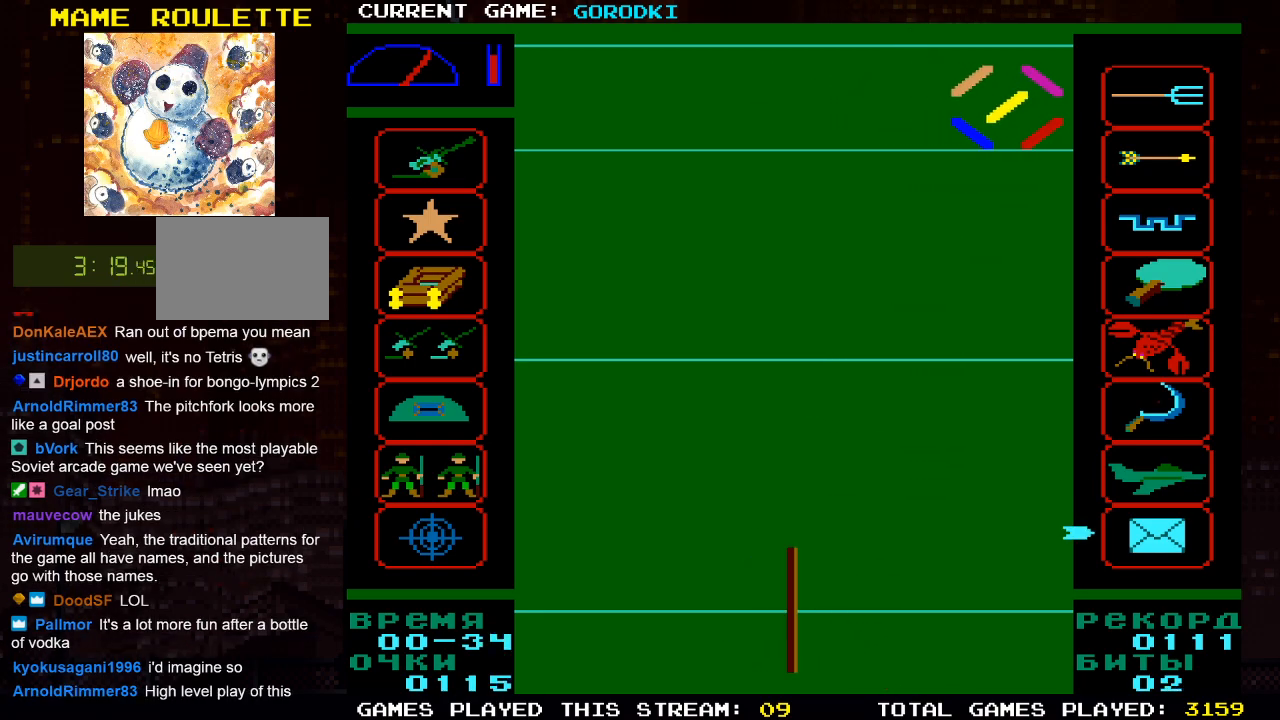
{"buttons": [], "left_stick": "center", "right_stick": "center", "events": []}
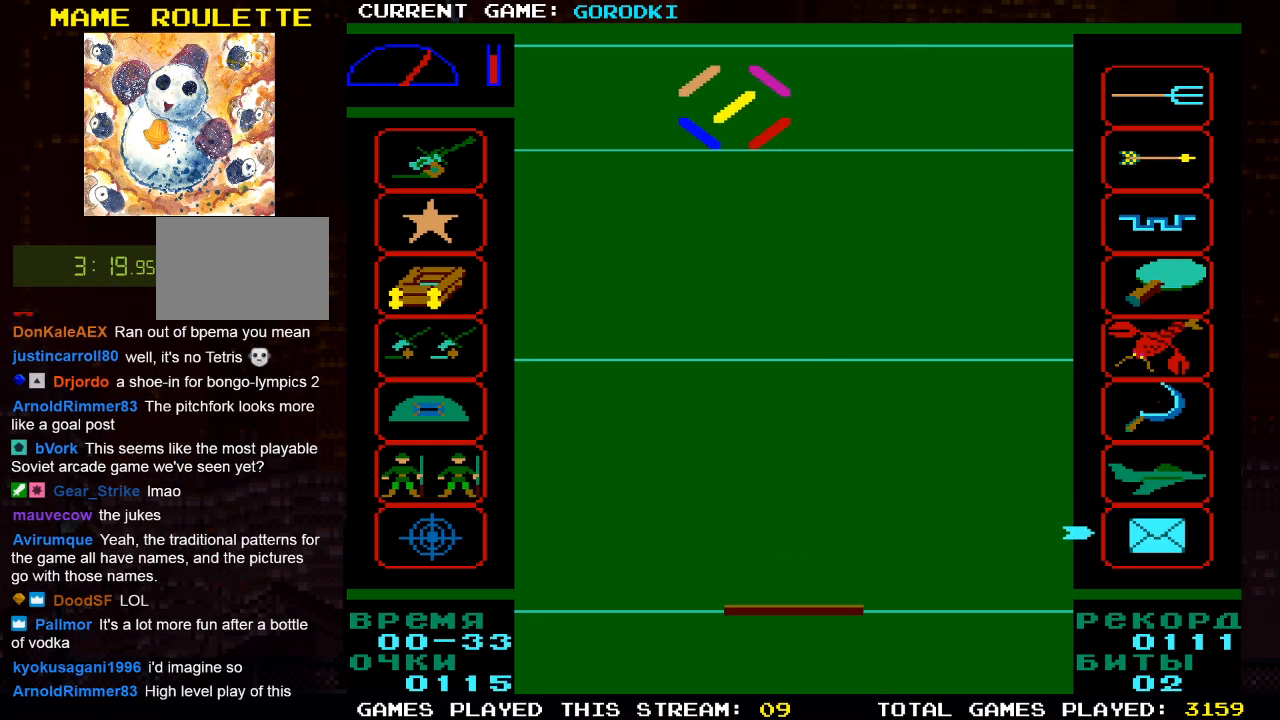
{"buttons": [], "left_stick": "center", "right_stick": "center", "events": []}
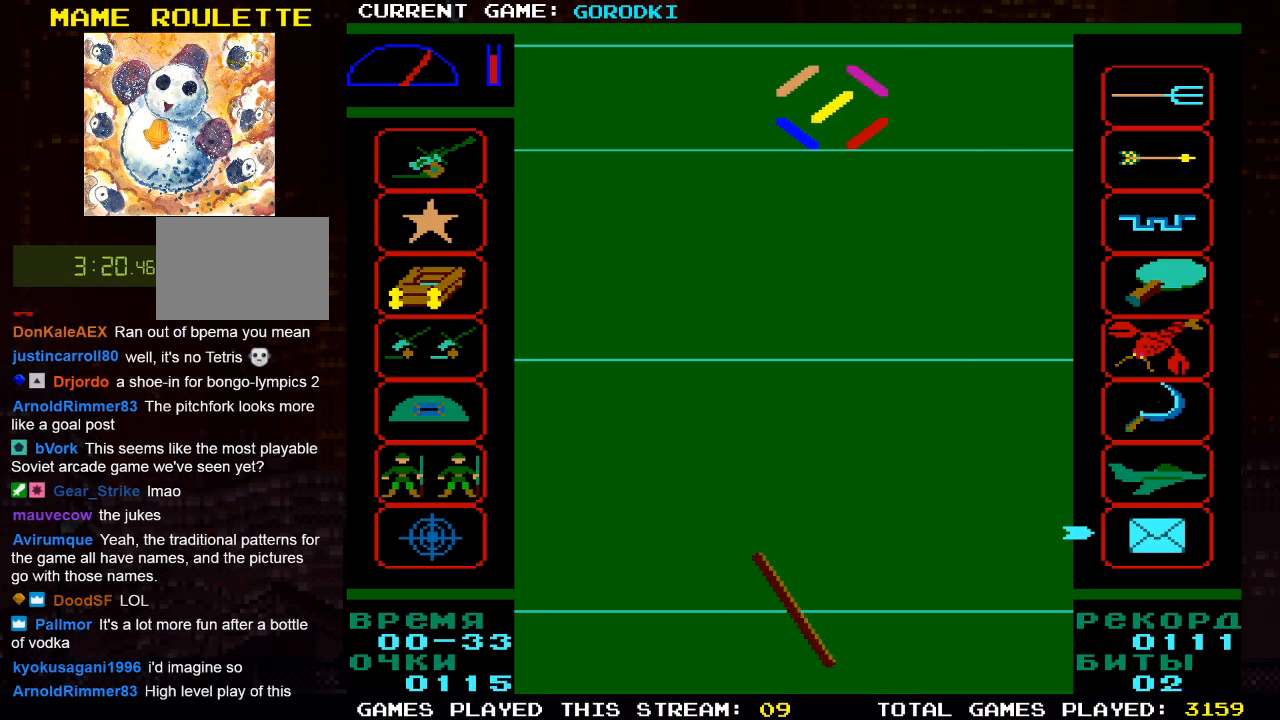
{"buttons": [], "left_stick": "center", "right_stick": "center", "events": []}
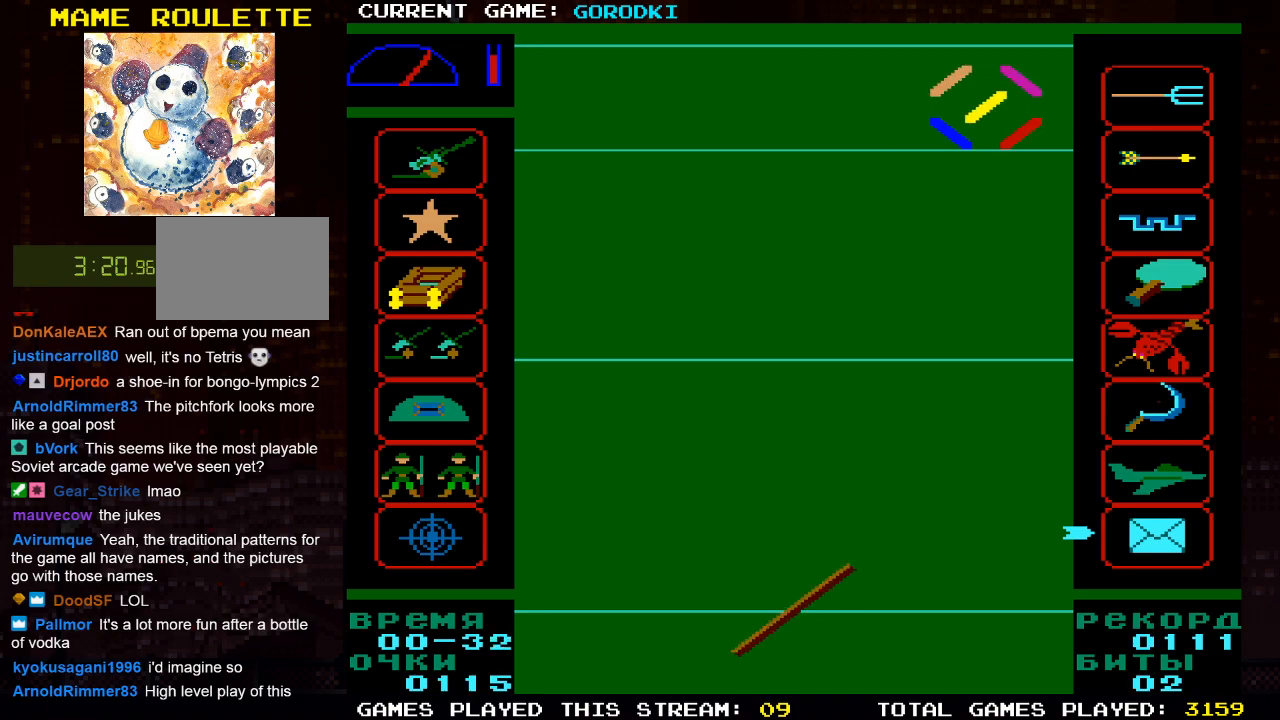
{"buttons": ["DPAD_LEFT"], "left_stick": "center", "right_stick": "center", "events": [[117, "SQUARE", "down"], [267, "DPAD_LEFT", "down"], [267, "SQUARE", "up"]]}
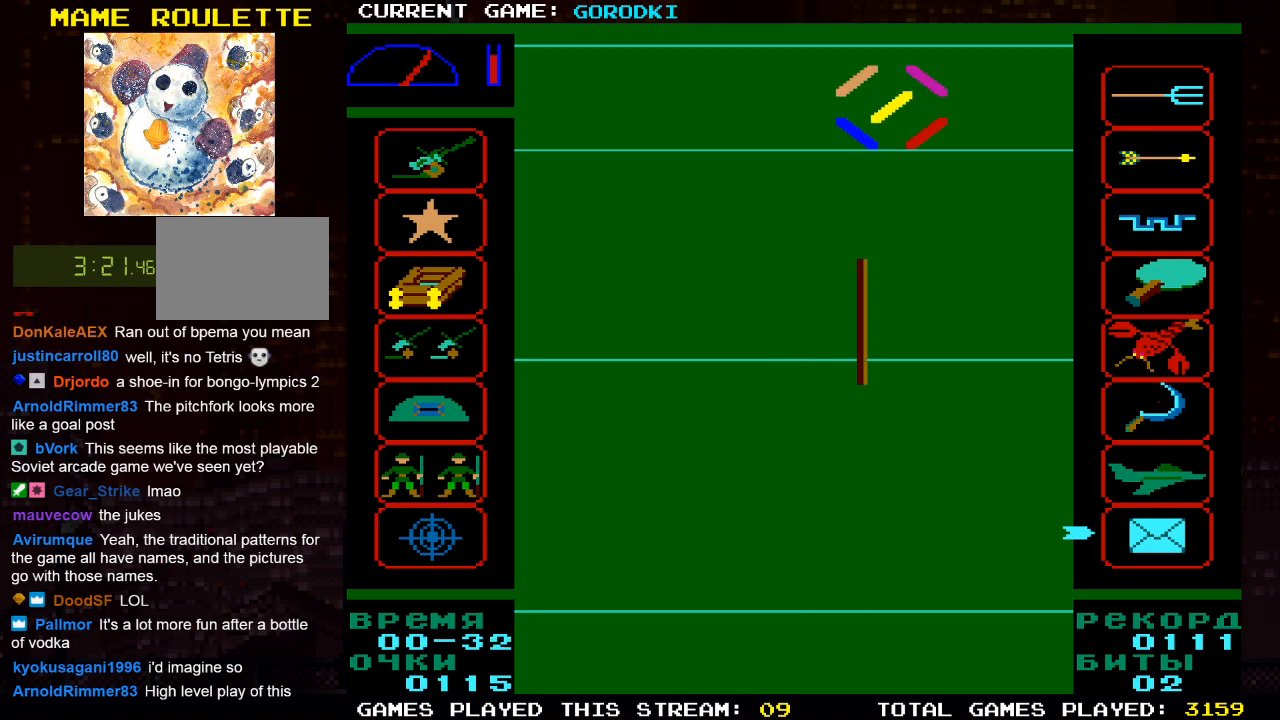
{"buttons": [], "left_stick": "center", "right_stick": "center", "events": [[150, "DPAD_LEFT", "up"]]}
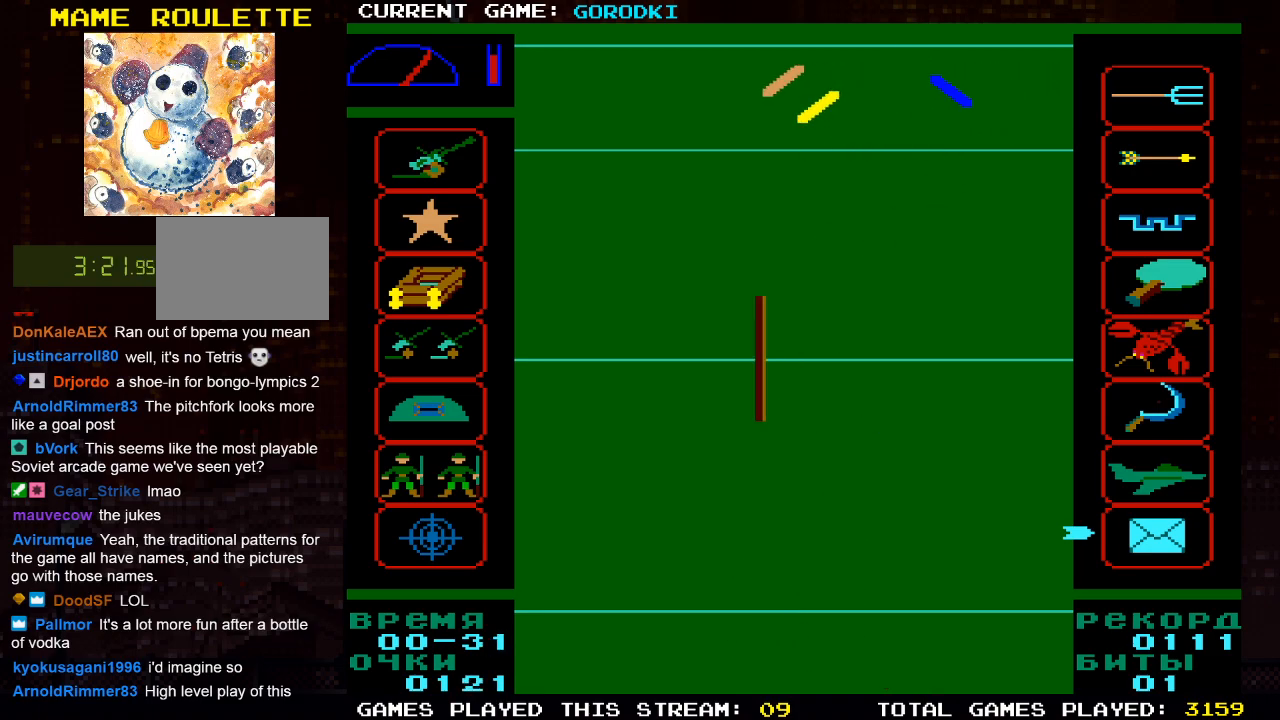
{"buttons": [], "left_stick": "center", "right_stick": "center", "events": []}
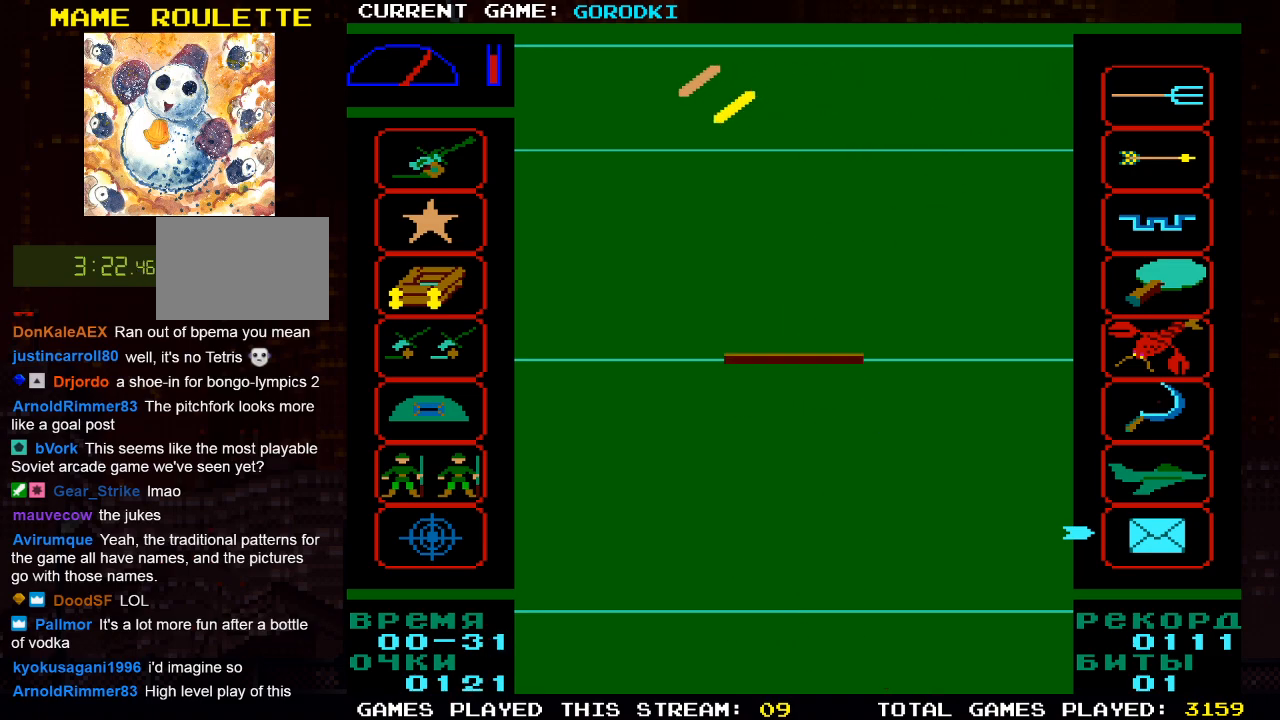
{"buttons": [], "left_stick": "center", "right_stick": "center", "events": []}
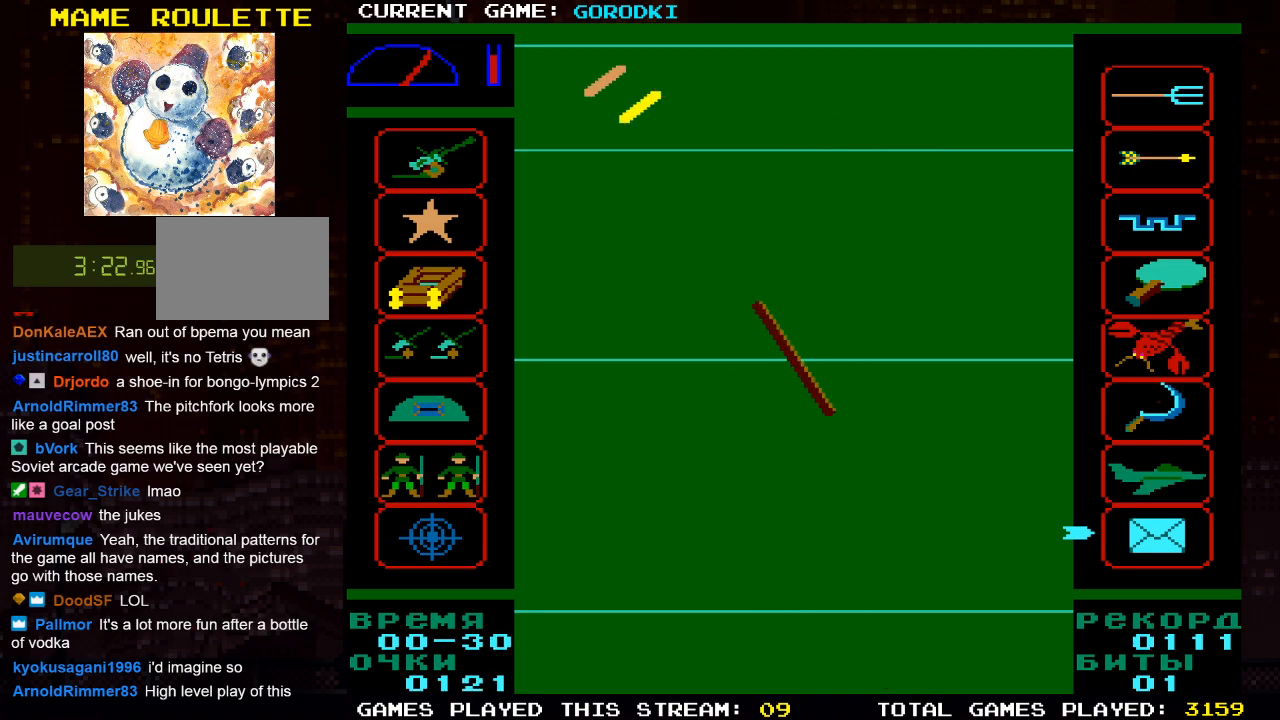
{"buttons": [], "left_stick": "center", "right_stick": "center", "events": []}
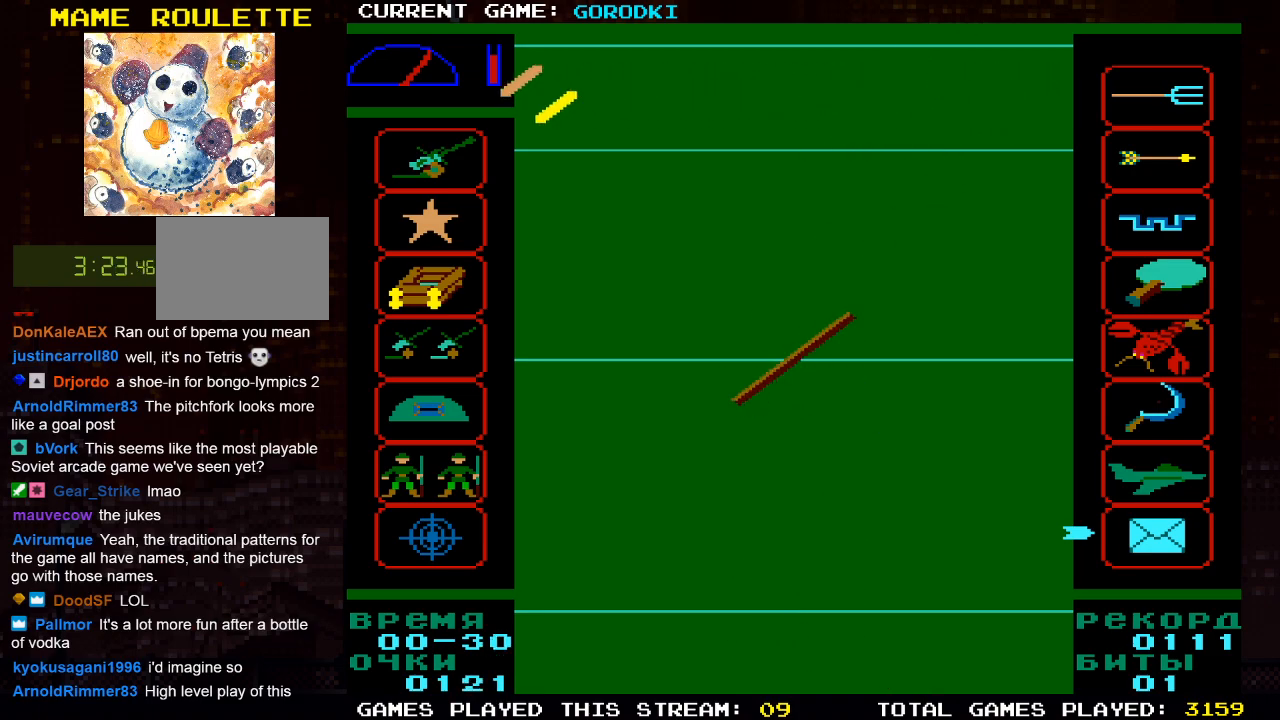
{"buttons": [], "left_stick": "center", "right_stick": "center", "events": []}
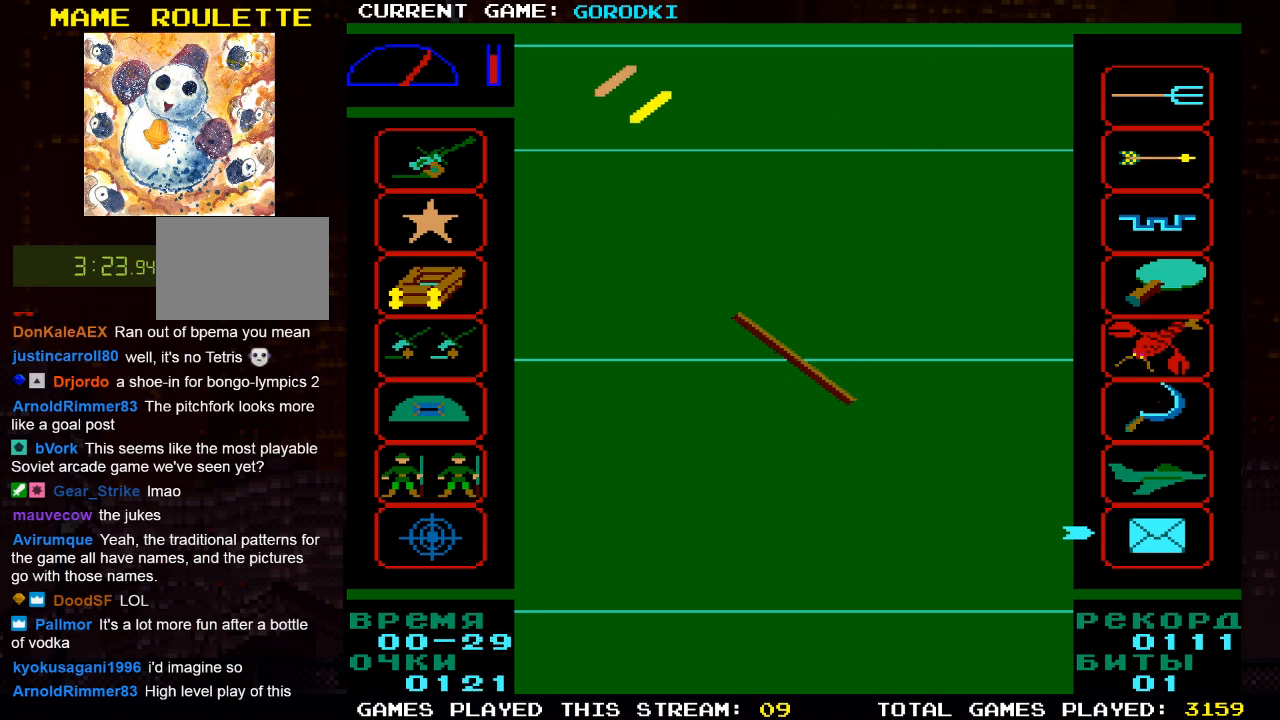
{"buttons": [], "left_stick": "center", "right_stick": "center", "events": []}
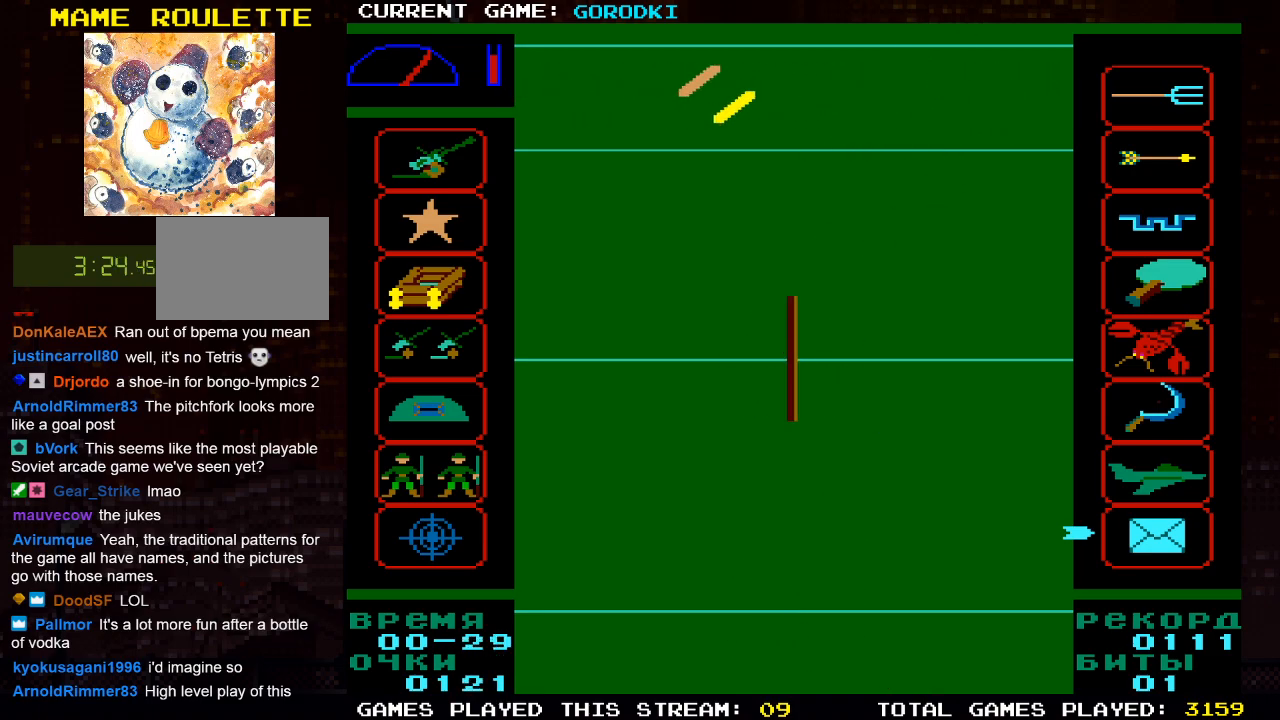
{"buttons": ["SQUARE"], "left_stick": "center", "right_stick": "center", "events": [[400, "SQUARE", "down"]]}
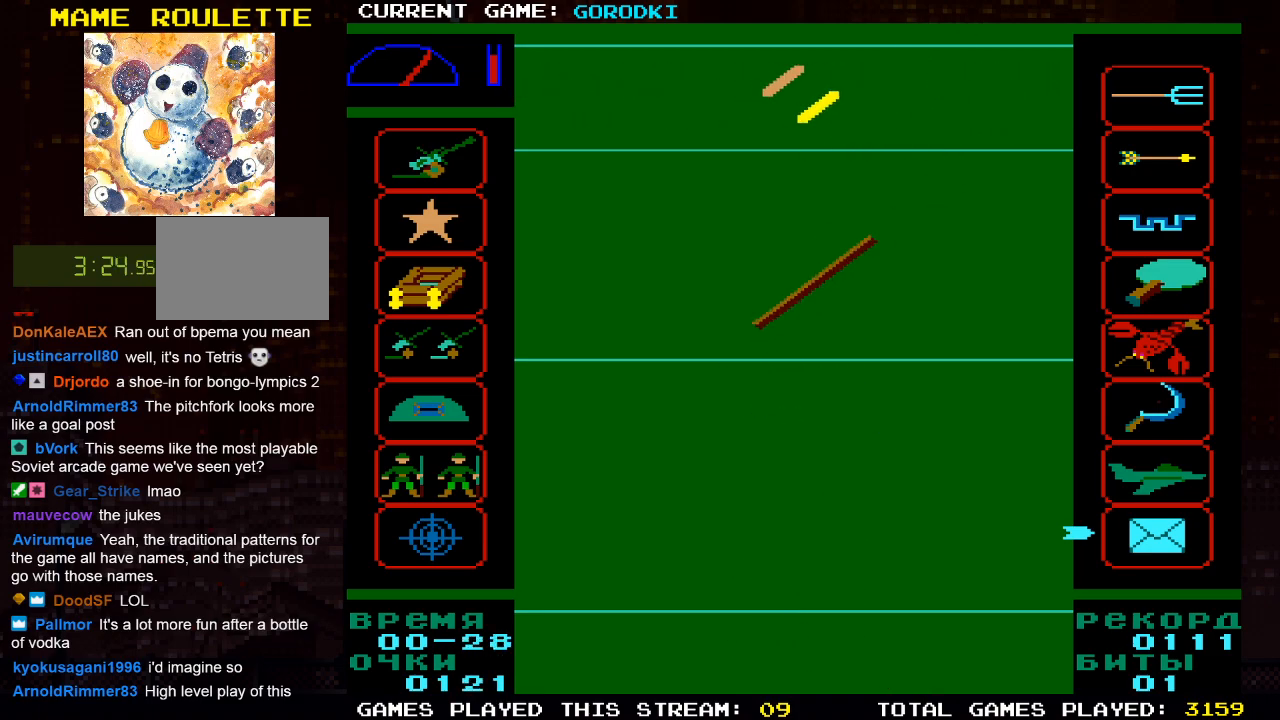
{"buttons": [], "left_stick": "center", "right_stick": "center", "events": [[67, "SQUARE", "up"]]}